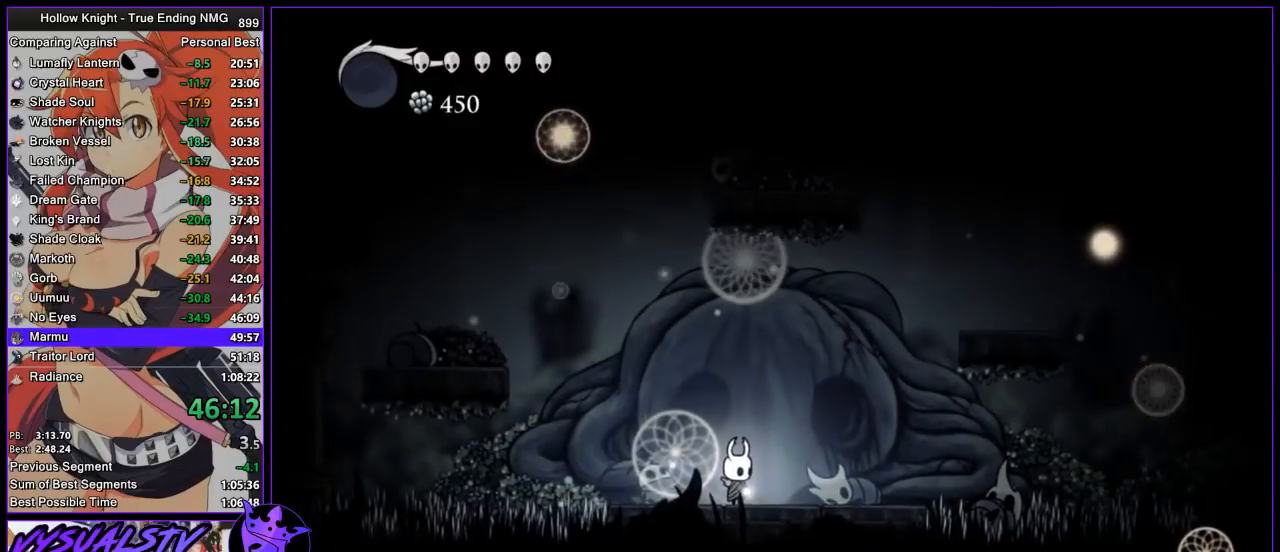
Gameplay with a controller (PlayStation layout); each line is a JSON object with the inputs held at the frame after it. "events" lists button and stick changes between this image and that frame as [ms after this image, input, new state], when the widget could be followed in between.
{"buttons": [], "left_stick": "center", "right_stick": "center", "events": []}
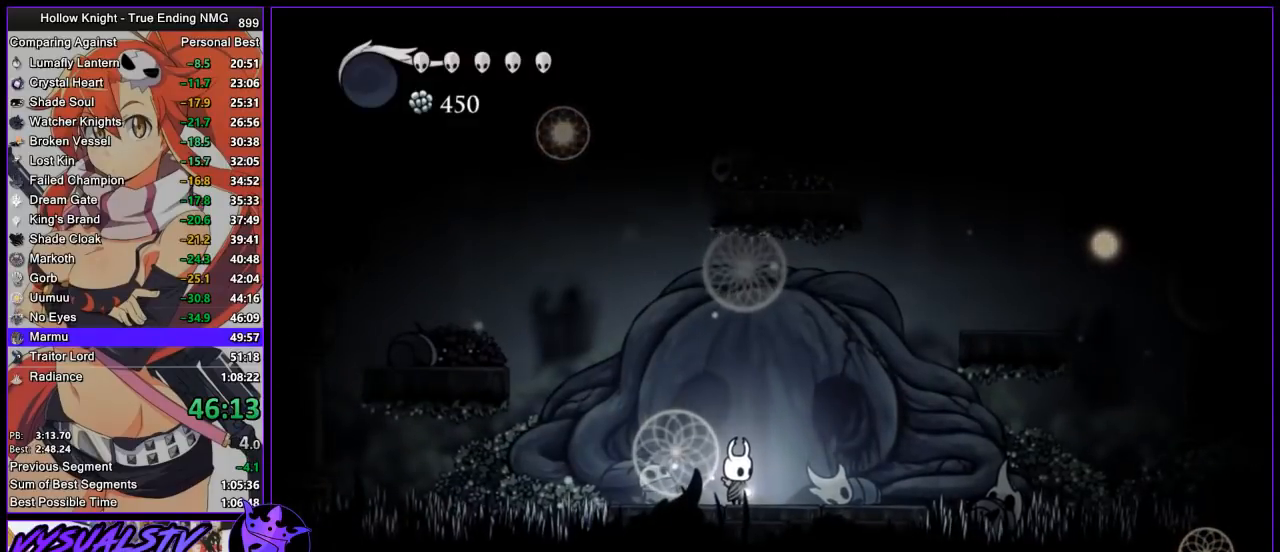
{"buttons": ["TRIANGLE"], "left_stick": "center", "right_stick": "center", "events": [[400, "TRIANGLE", "down"]]}
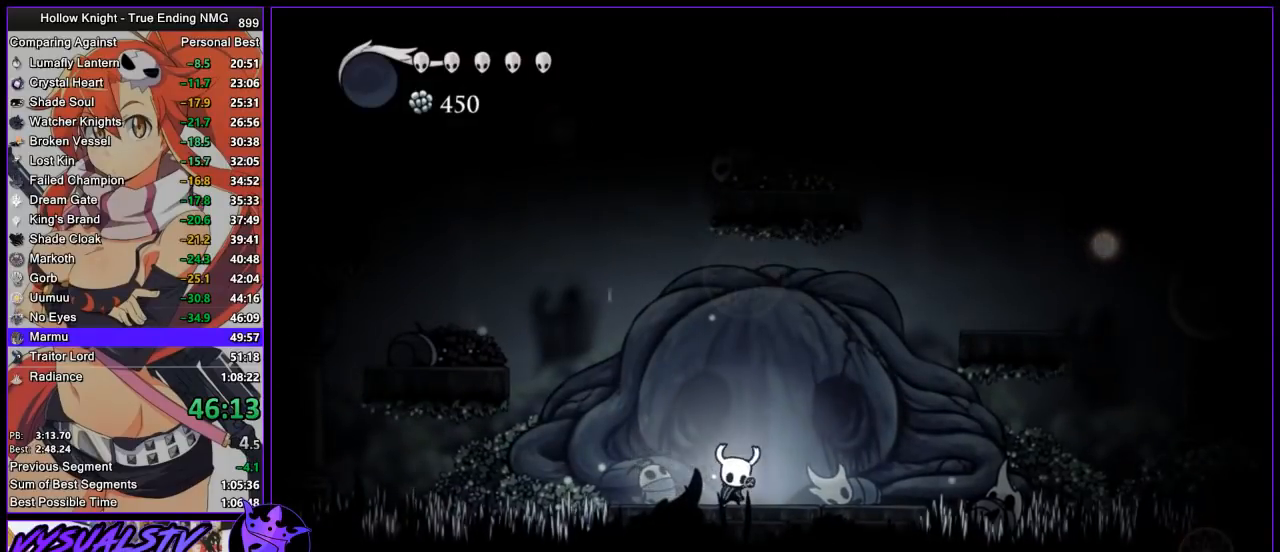
{"buttons": ["TRIANGLE"], "left_stick": "center", "right_stick": "center", "events": []}
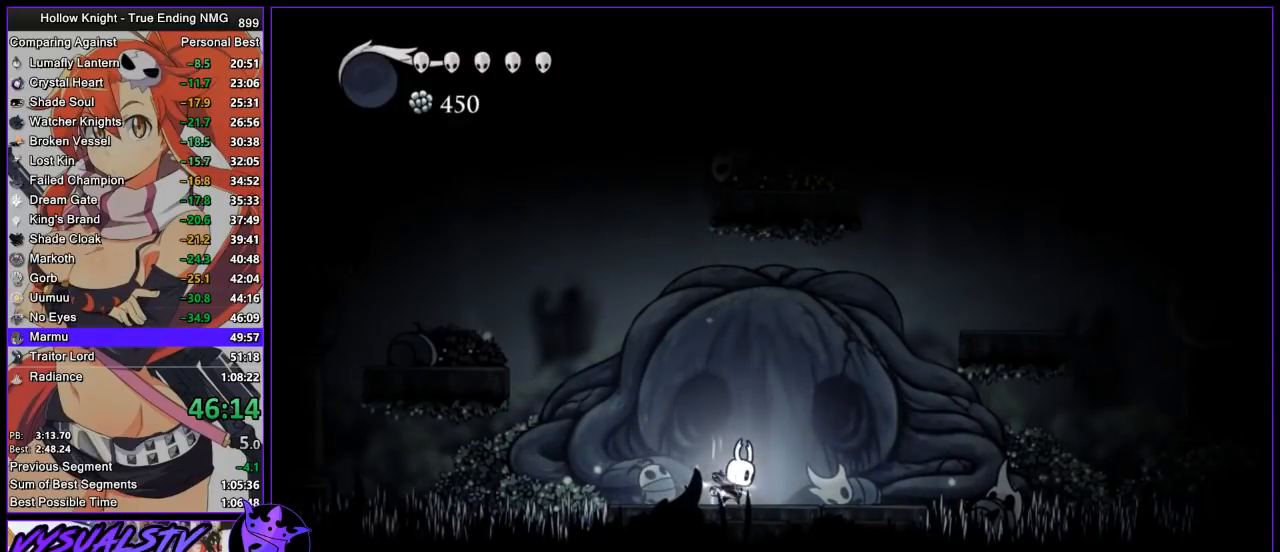
{"buttons": ["TRIANGLE"], "left_stick": "center", "right_stick": "center", "events": []}
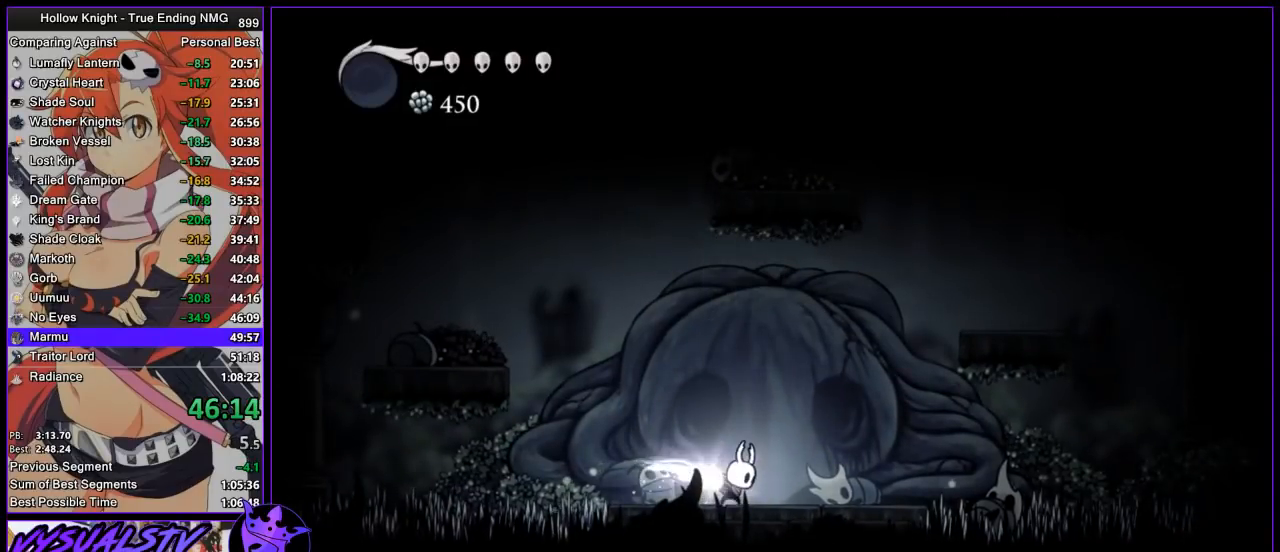
{"buttons": ["TRIANGLE"], "left_stick": "center", "right_stick": "center", "events": []}
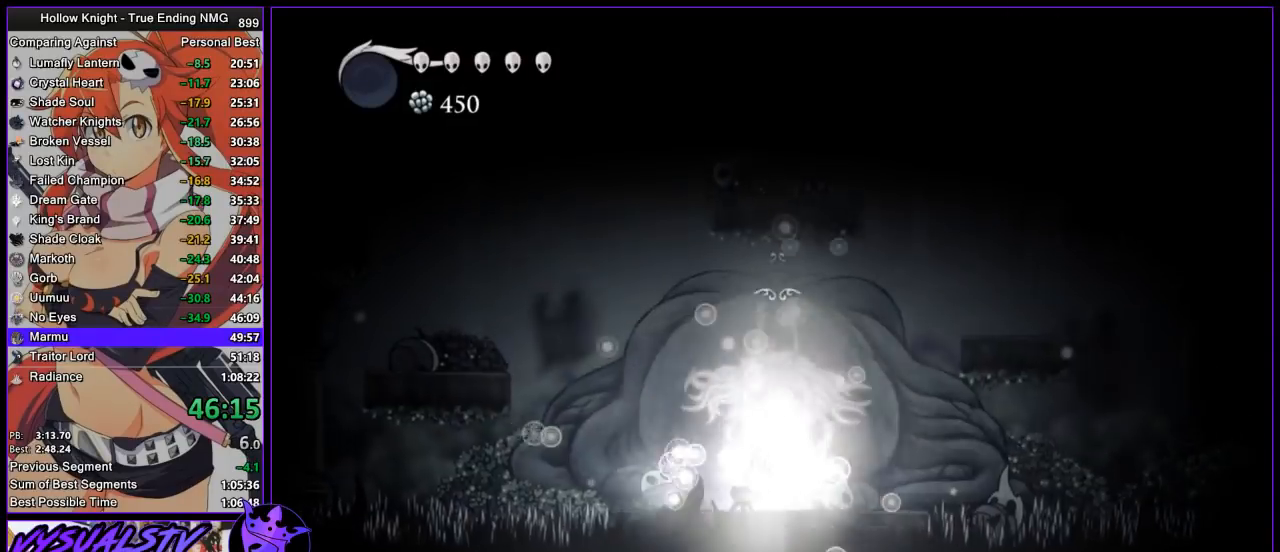
{"buttons": ["TRIANGLE"], "left_stick": "up", "right_stick": "center", "events": [[33, "TRIANGLE", "up"], [200, "TRIANGLE", "down"], [433, "left_stick", "up"]]}
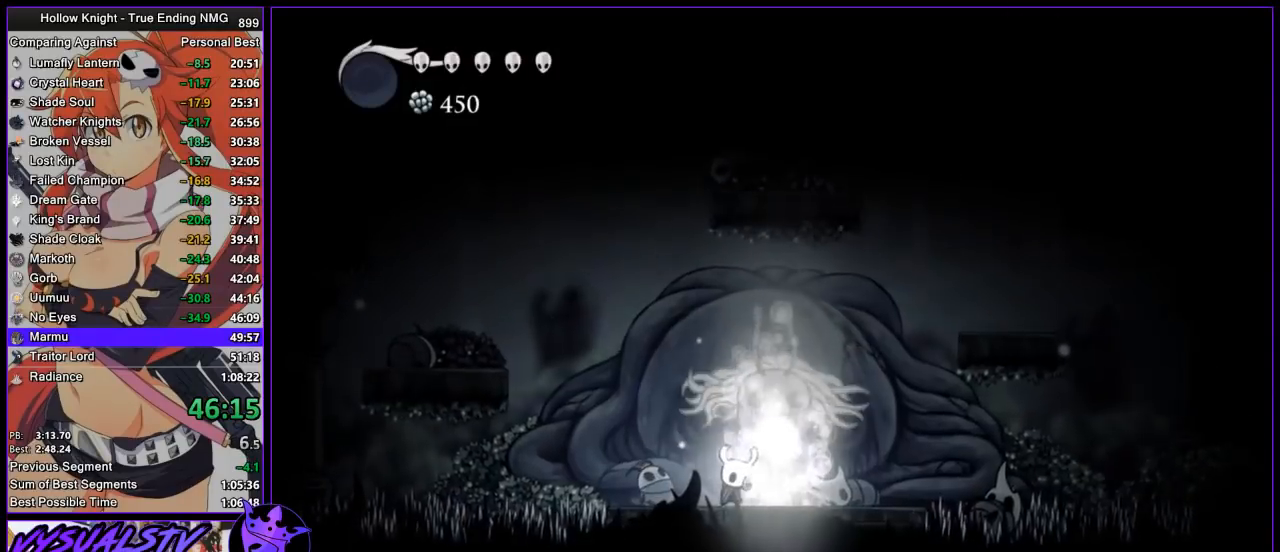
{"buttons": ["TRIANGLE"], "left_stick": "up", "right_stick": "center", "events": []}
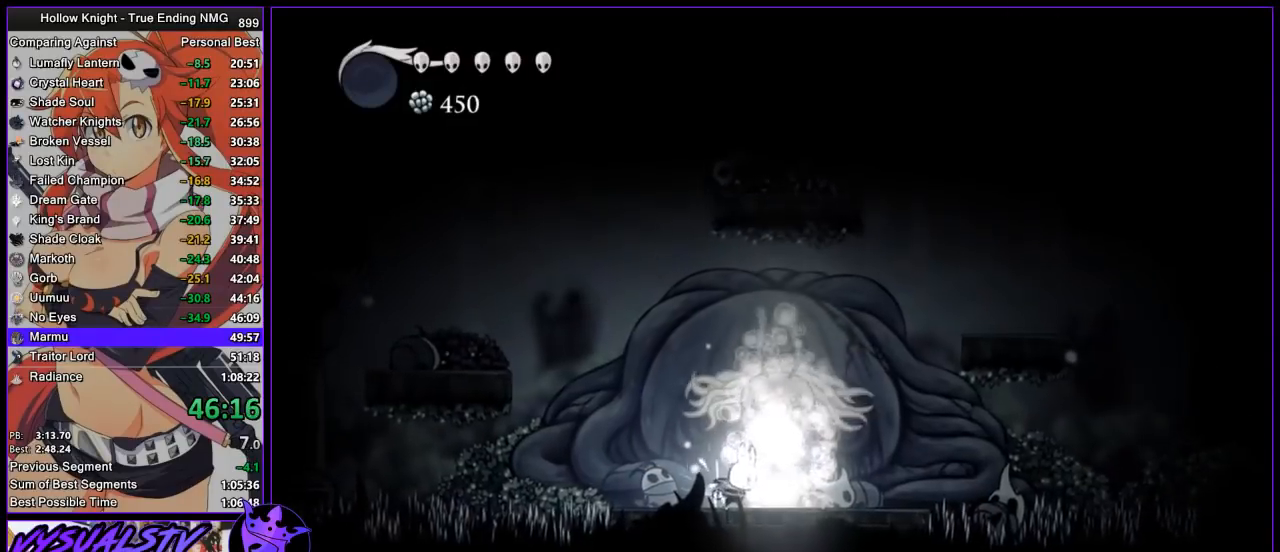
{"buttons": ["TRIANGLE"], "left_stick": "up", "right_stick": "center", "events": []}
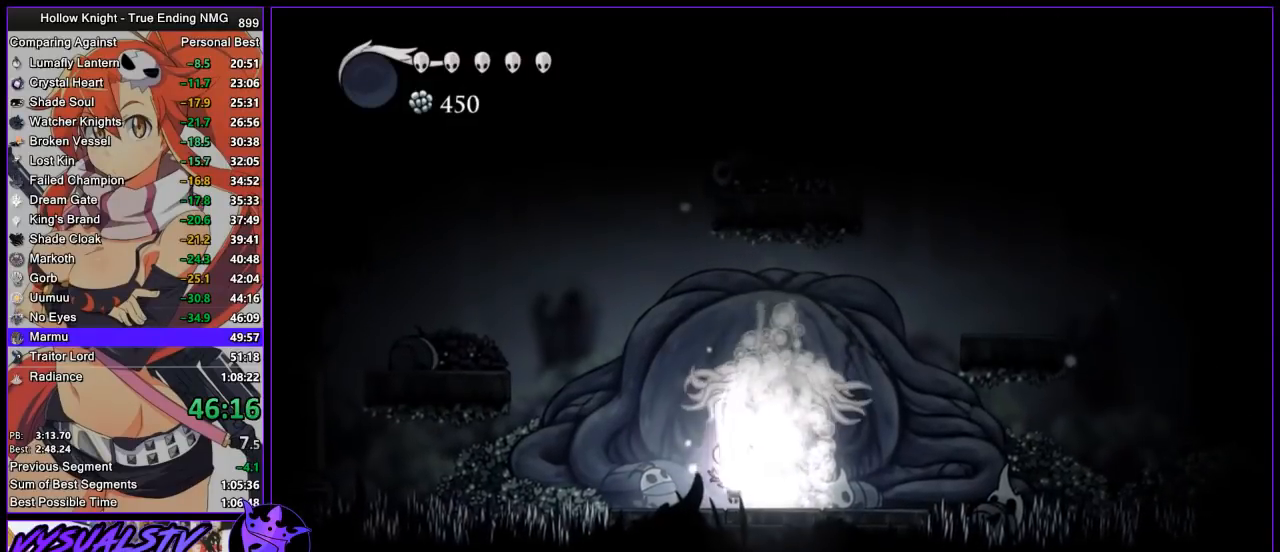
{"buttons": ["TRIANGLE"], "left_stick": "up", "right_stick": "center", "events": []}
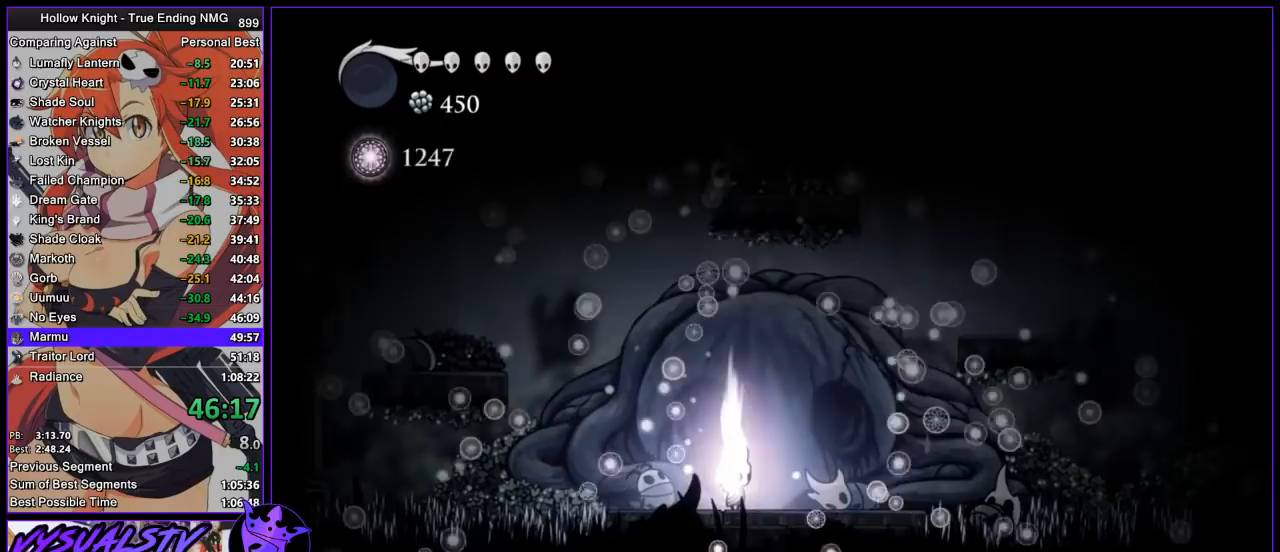
{"buttons": ["TRIANGLE"], "left_stick": "up", "right_stick": "center", "events": []}
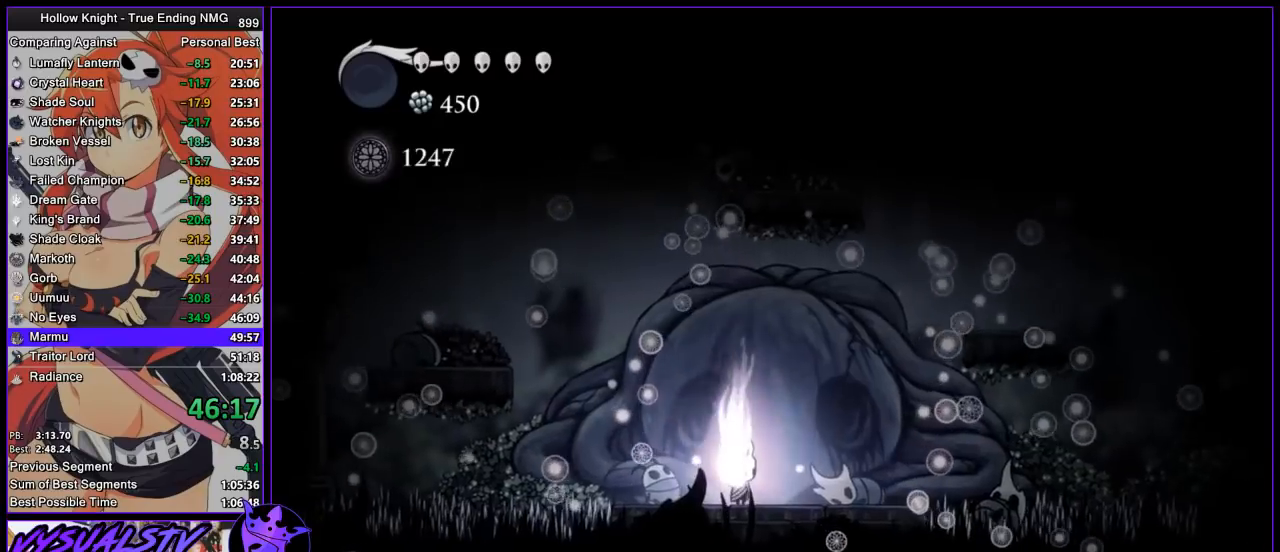
{"buttons": ["TRIANGLE"], "left_stick": "up", "right_stick": "center", "events": []}
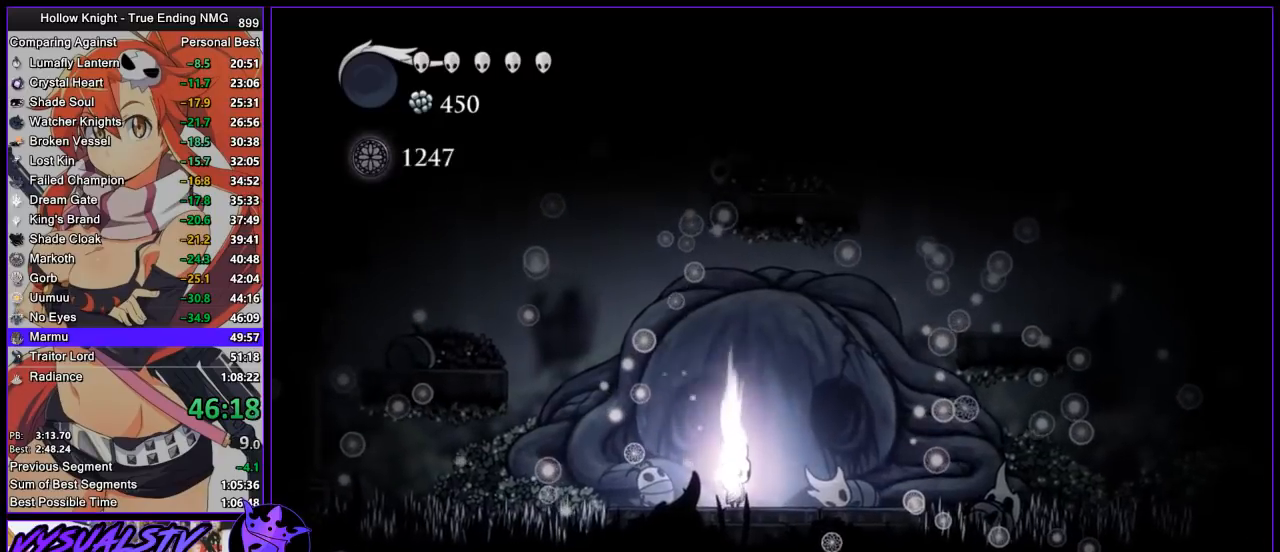
{"buttons": ["TRIANGLE"], "left_stick": "up", "right_stick": "center", "events": []}
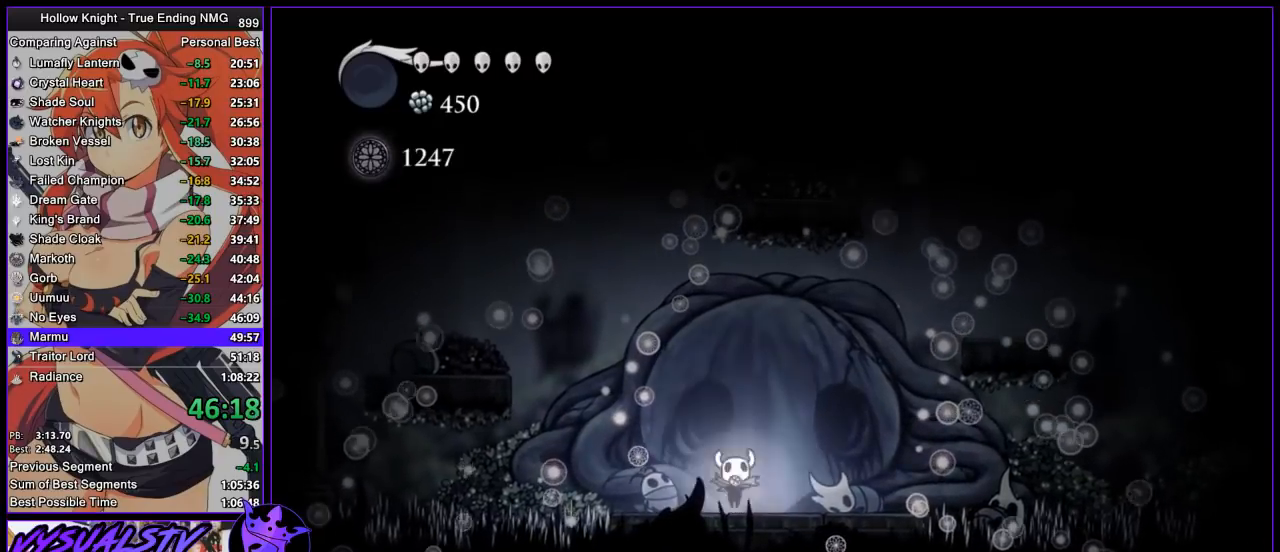
{"buttons": ["TRIANGLE"], "left_stick": "up", "right_stick": "center", "events": []}
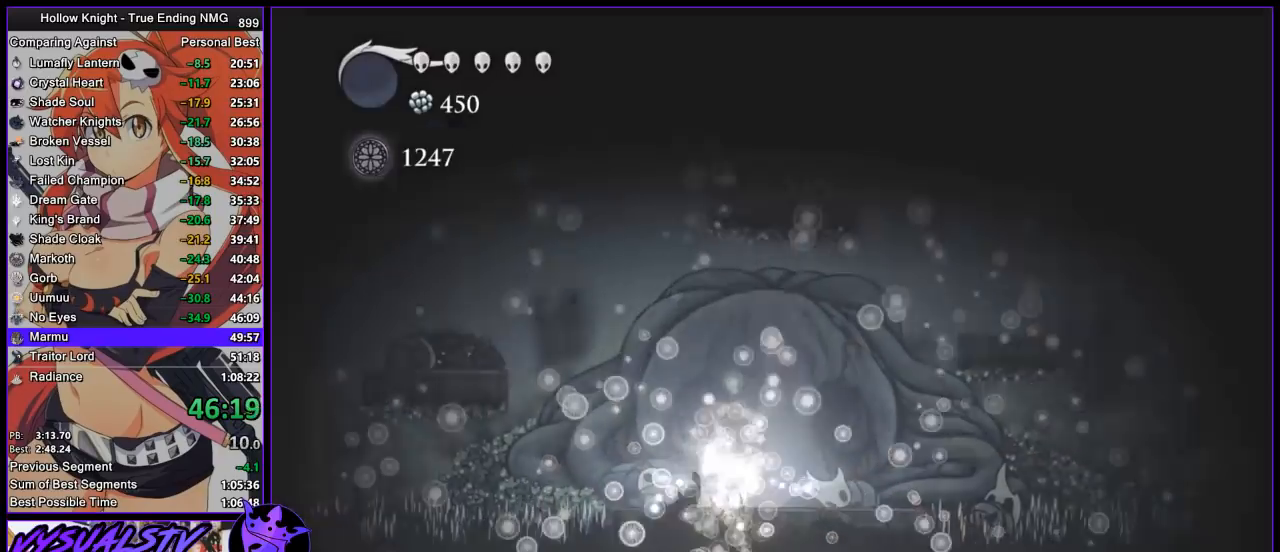
{"buttons": ["TRIANGLE"], "left_stick": "up", "right_stick": "center", "events": []}
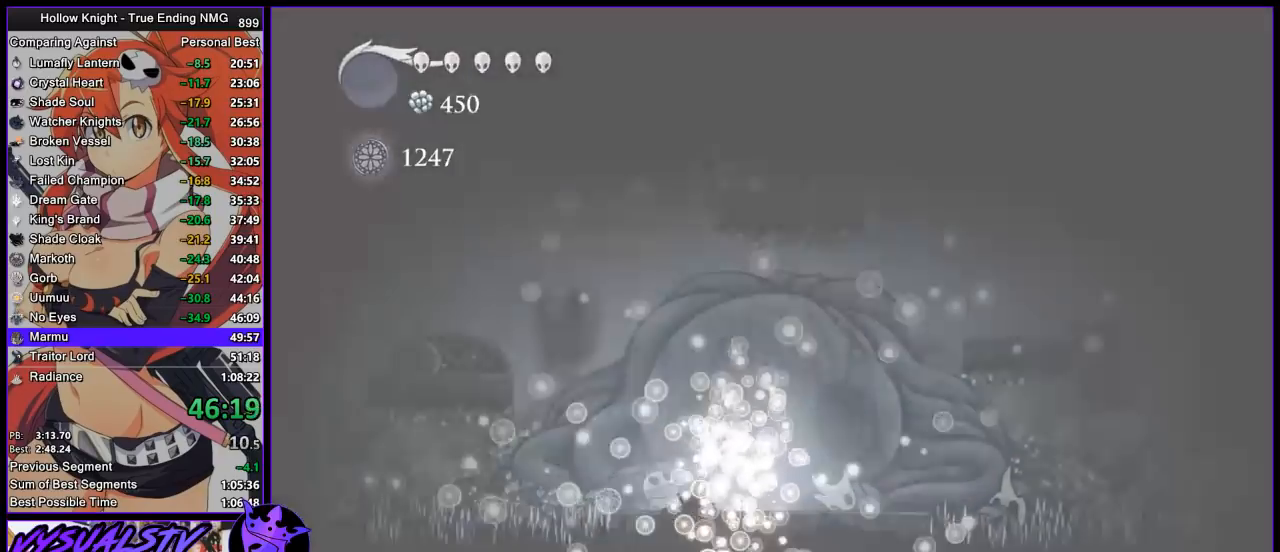
{"buttons": ["TRIANGLE"], "left_stick": "up", "right_stick": "center", "events": []}
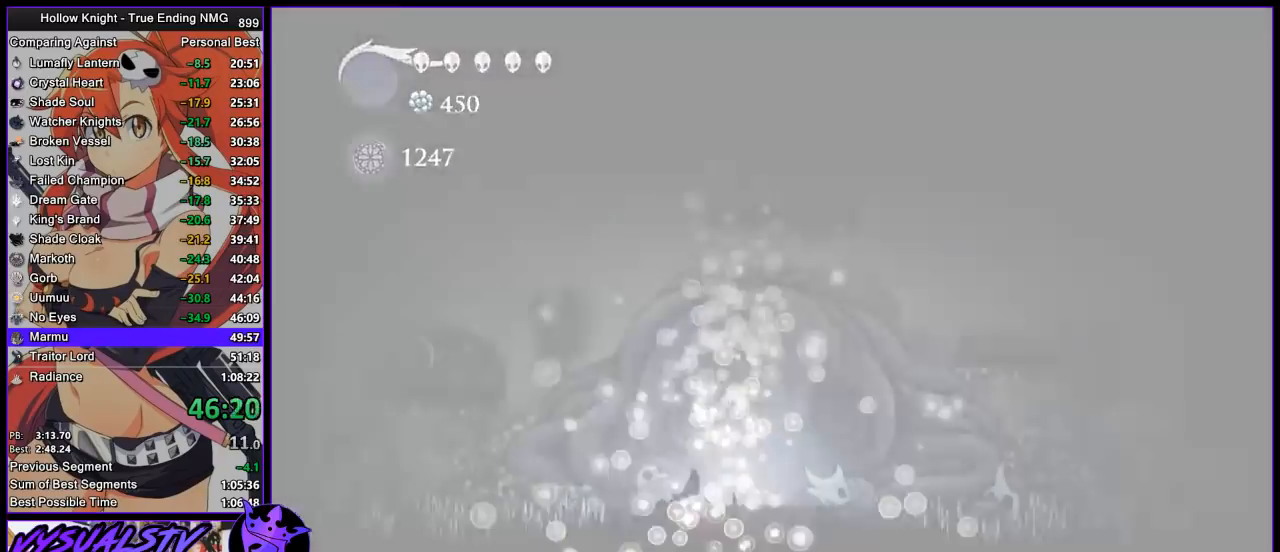
{"buttons": ["TRIANGLE"], "left_stick": "up", "right_stick": "center", "events": []}
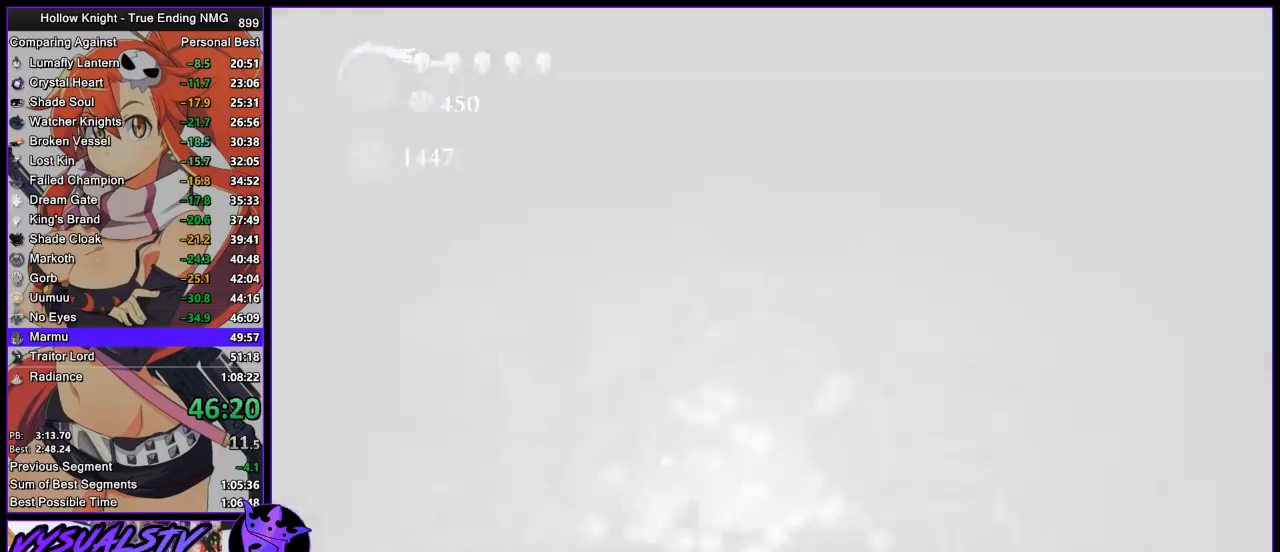
{"buttons": [], "left_stick": "center", "right_stick": "center", "events": [[367, "left_stick", "center"], [400, "TRIANGLE", "up"]]}
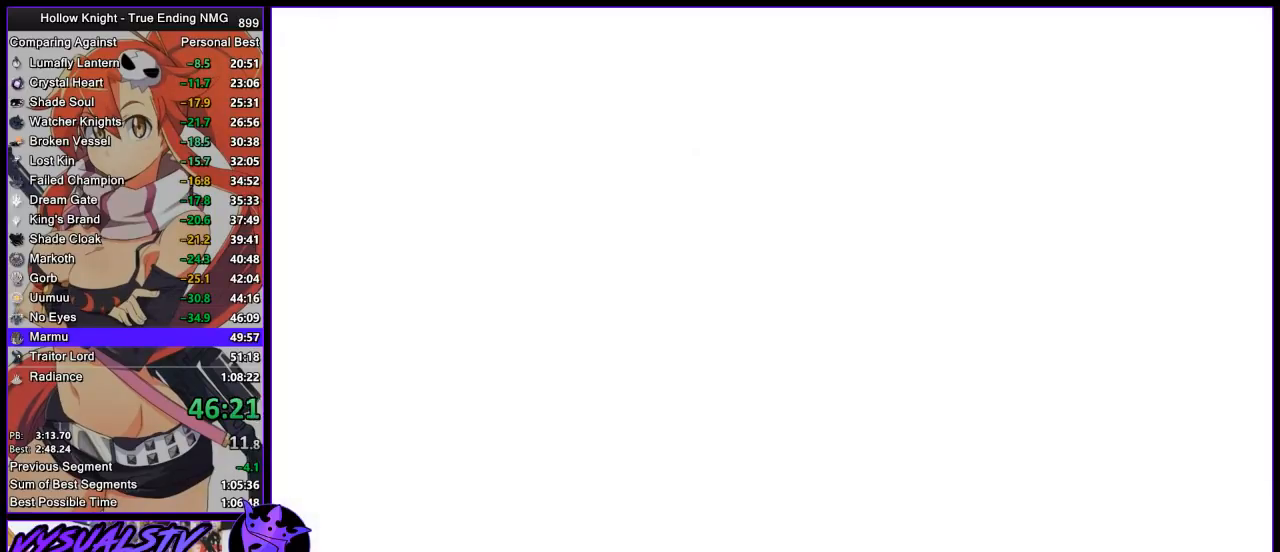
{"buttons": [], "left_stick": "center", "right_stick": "center", "events": []}
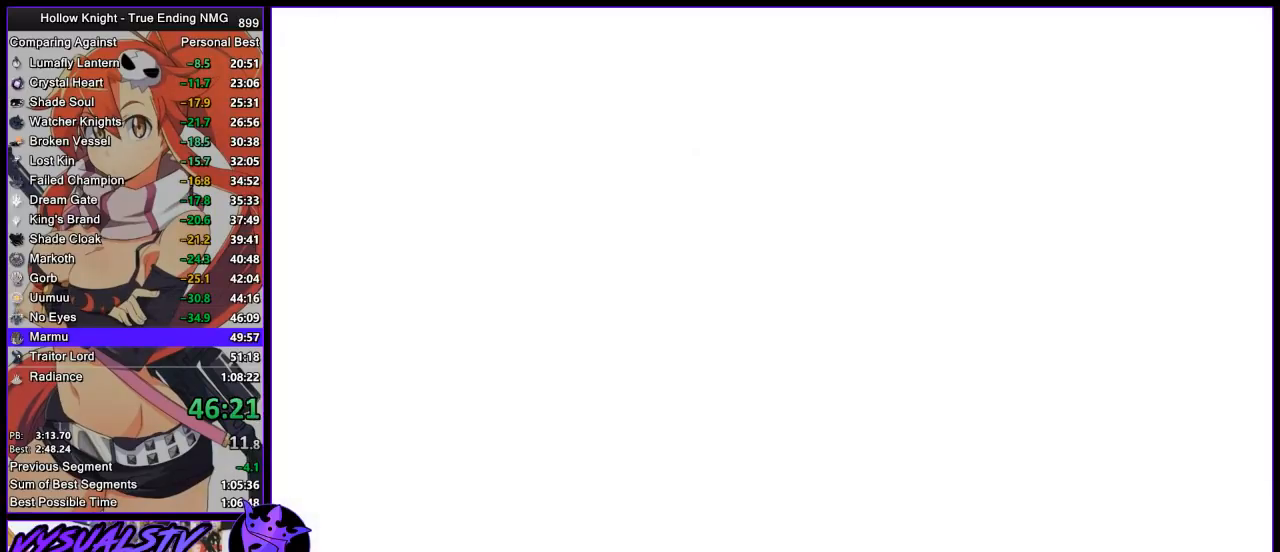
{"buttons": [], "left_stick": "center", "right_stick": "center", "events": [[367, "CROSS", "down"], [433, "CROSS", "up"]]}
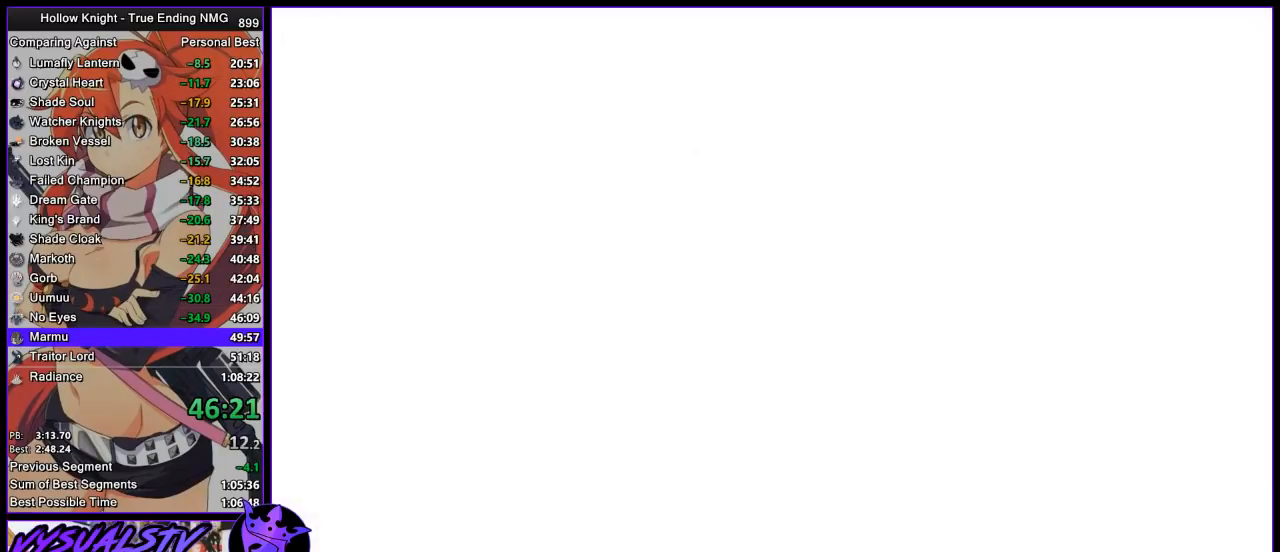
{"buttons": ["CROSS"], "left_stick": "center", "right_stick": "center", "events": [[67, "CROSS", "down"], [100, "CROSS", "up"], [167, "CROSS", "down"], [233, "DPAD_LEFT", "down"], [267, "CROSS", "up"], [300, "DPAD_LEFT", "up"], [333, "CROSS", "down"], [400, "CROSS", "up"], [400, "DPAD_LEFT", "down"], [467, "CROSS", "down"], [500, "DPAD_LEFT", "up"]]}
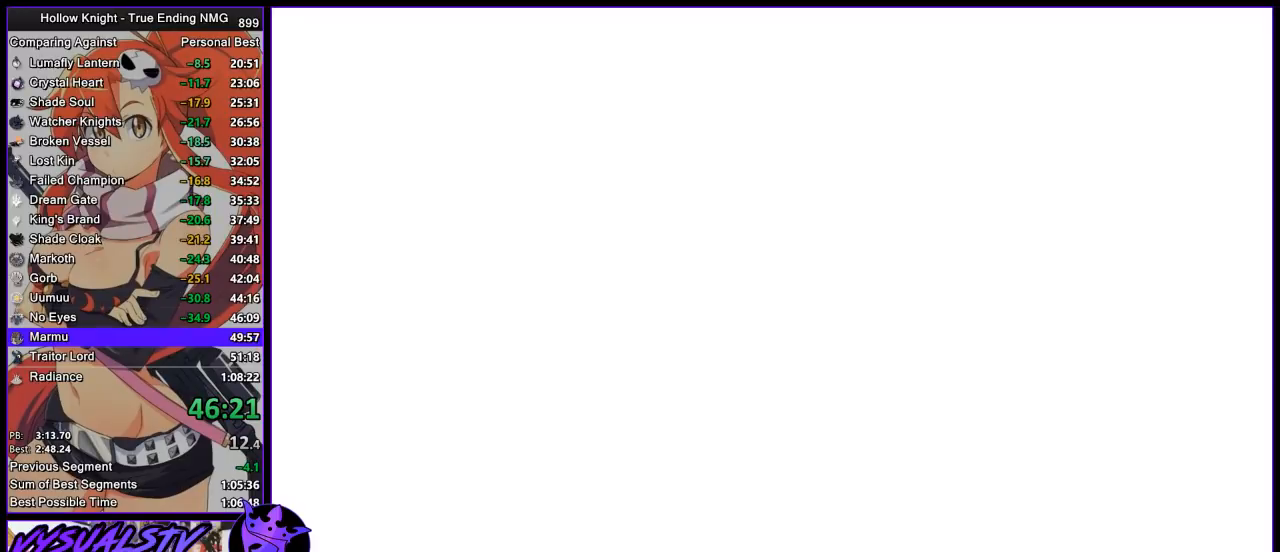
{"buttons": ["CROSS", "DPAD_LEFT"], "left_stick": "center", "right_stick": "center", "events": [[67, "CROSS", "up"], [67, "DPAD_LEFT", "down"], [133, "CROSS", "down"], [167, "DPAD_LEFT", "up"], [233, "CROSS", "up"], [233, "DPAD_LEFT", "down"], [267, "CROSS", "down"], [300, "DPAD_LEFT", "up"], [367, "CROSS", "up"], [367, "DPAD_LEFT", "down"], [433, "CROSS", "down"], [467, "DPAD_LEFT", "up"], [500, "DPAD_LEFT", "down"]]}
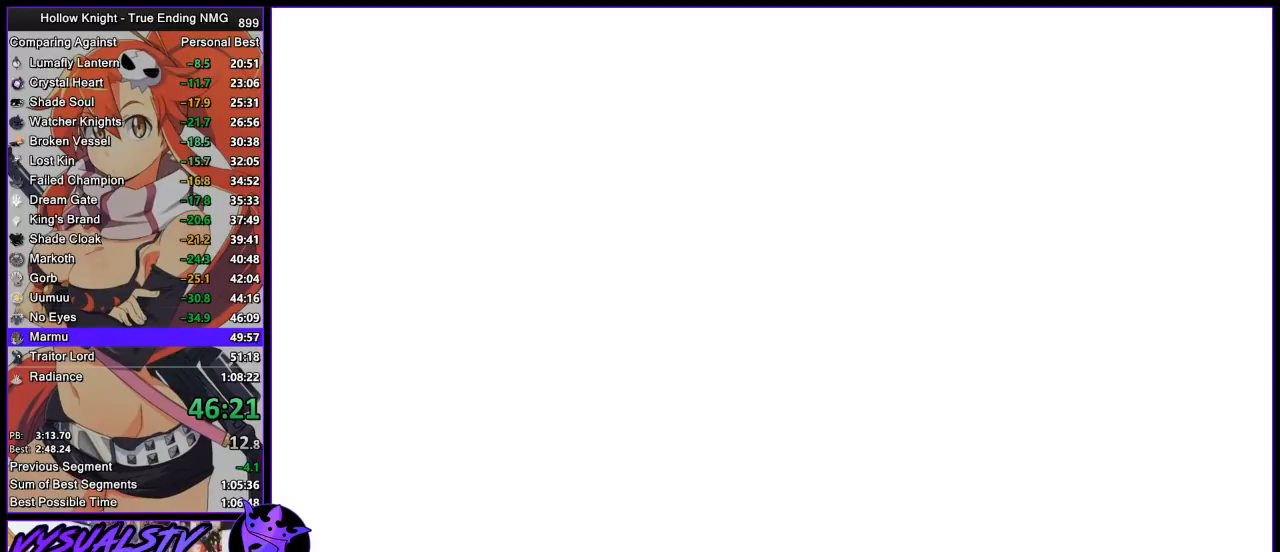
{"buttons": [], "left_stick": "center", "right_stick": "center", "events": [[33, "CROSS", "up"], [100, "CROSS", "down"], [100, "DPAD_LEFT", "up"], [167, "DPAD_LEFT", "down"], [200, "CROSS", "up"], [233, "CROSS", "down"], [233, "DPAD_LEFT", "up"], [300, "DPAD_LEFT", "down"], [333, "CROSS", "up"], [367, "DPAD_LEFT", "up"], [400, "CROSS", "down"], [433, "DPAD_LEFT", "down"], [467, "CROSS", "up"], [500, "DPAD_LEFT", "up"]]}
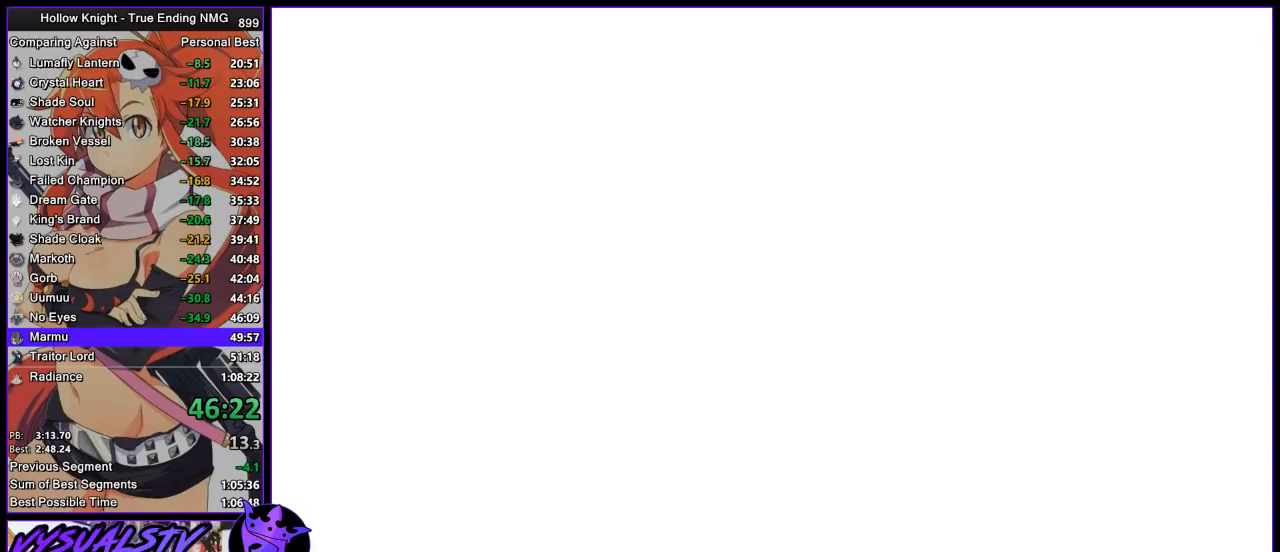
{"buttons": ["DPAD_LEFT"], "left_stick": "center", "right_stick": "center", "events": [[33, "CROSS", "down"], [67, "DPAD_LEFT", "down"], [133, "CROSS", "up"], [167, "DPAD_LEFT", "up"], [200, "CROSS", "down"], [200, "DPAD_LEFT", "down"], [267, "CROSS", "up"], [267, "DPAD_LEFT", "up"], [367, "CROSS", "down"], [367, "DPAD_LEFT", "down"], [433, "CROSS", "up"], [433, "DPAD_LEFT", "up"], [500, "DPAD_LEFT", "down"]]}
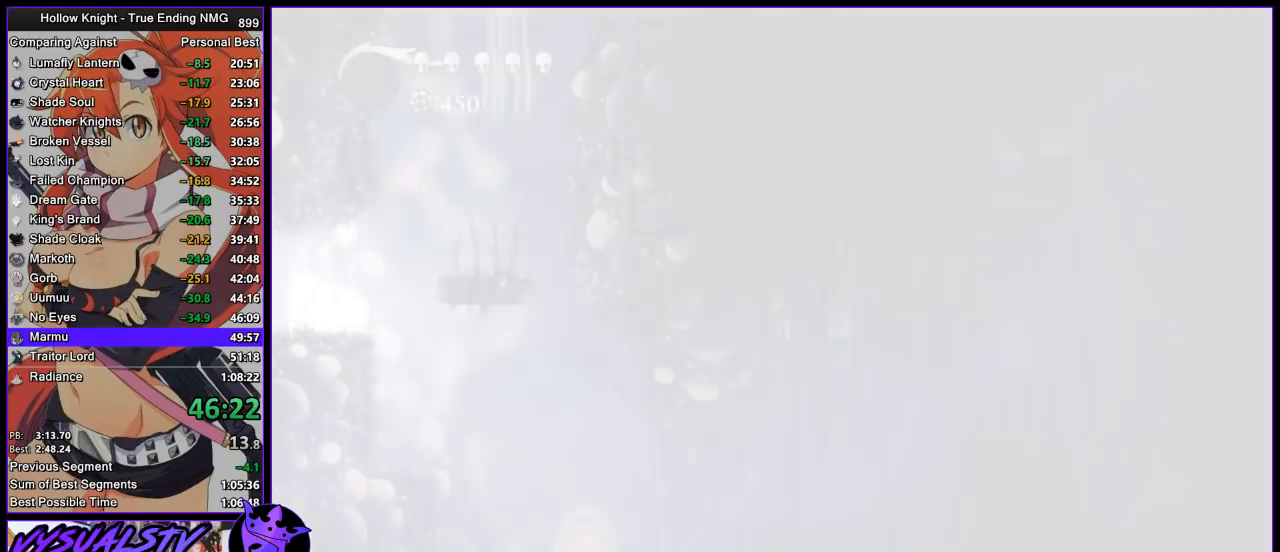
{"buttons": ["CROSS"], "left_stick": "center", "right_stick": "center", "events": [[33, "CROSS", "down"], [100, "CROSS", "up"], [100, "DPAD_LEFT", "up"], [133, "DPAD_LEFT", "down"], [167, "CROSS", "down"], [200, "DPAD_LEFT", "up"], [267, "CROSS", "up"], [333, "CROSS", "down"], [400, "DPAD_UP", "down"], [433, "CROSS", "up"], [467, "DPAD_UP", "up"], [500, "CROSS", "down"]]}
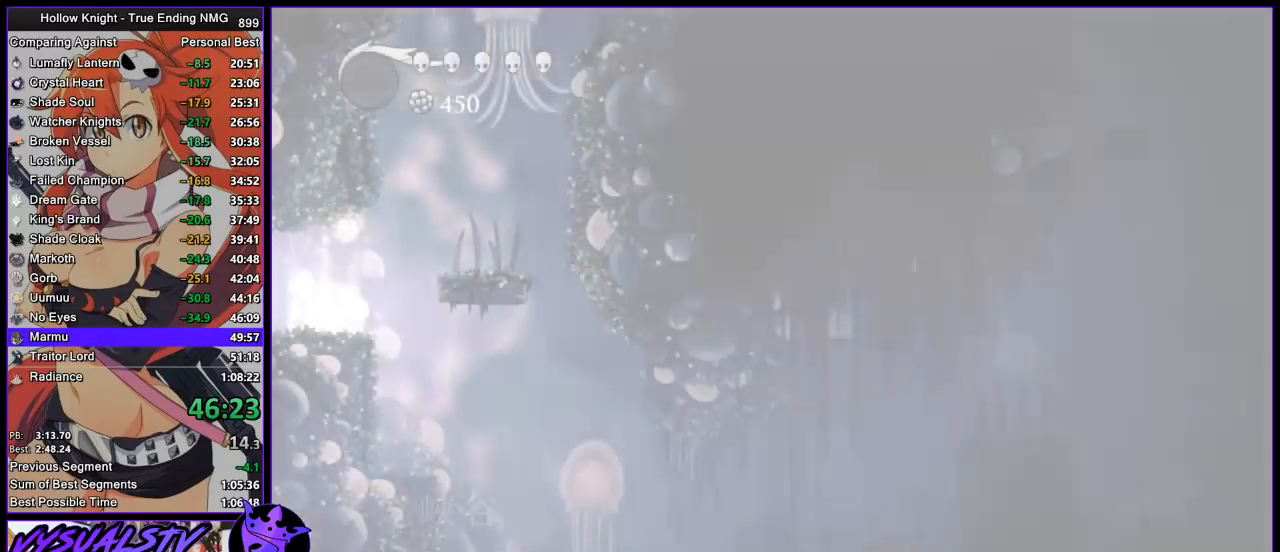
{"buttons": ["CROSS", "DPAD_LEFT"], "left_stick": "center", "right_stick": "center", "events": [[67, "DPAD_UP", "down"], [100, "CROSS", "up"], [100, "DPAD_UP", "up"], [167, "CROSS", "down"], [233, "CROSS", "up"], [233, "DPAD_LEFT", "down"], [300, "CROSS", "down"], [300, "DPAD_LEFT", "up"], [367, "DPAD_LEFT", "down"], [400, "CROSS", "up"], [433, "DPAD_LEFT", "up"], [467, "CROSS", "down"], [500, "DPAD_LEFT", "down"]]}